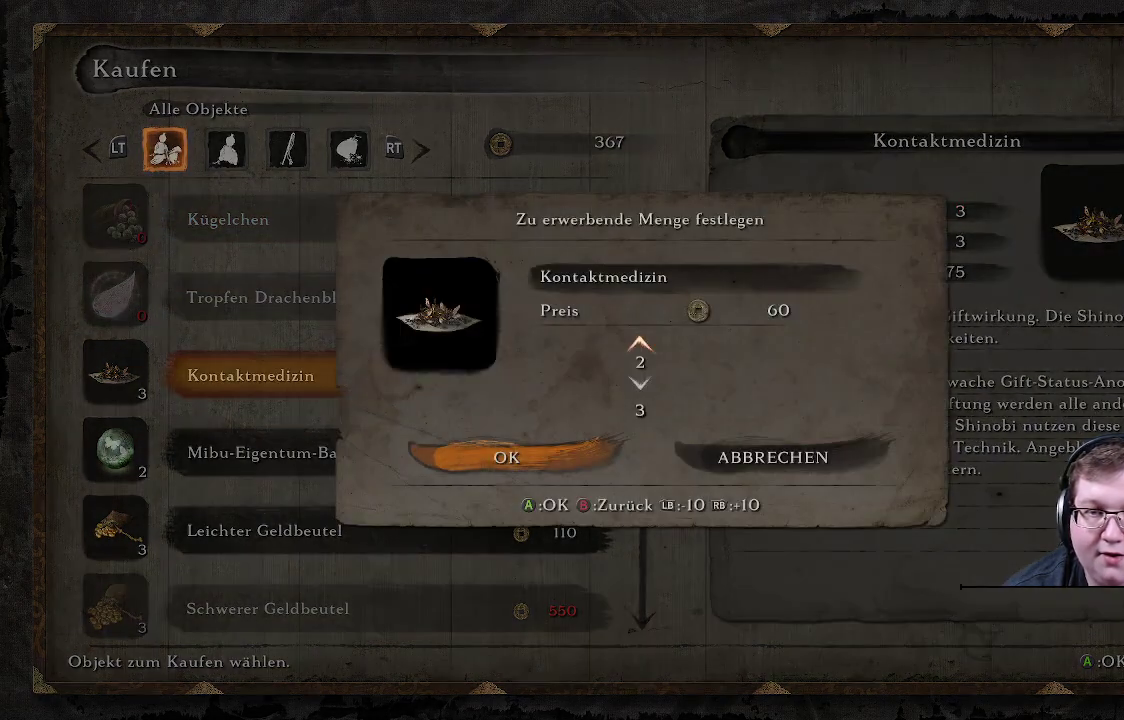
Gameplay with a controller (Xbox layout); each line is a JSON object with the inputs held at the frame after it. "events" lists button and stick changes between this image and that frame as [ms after this image, input, new state], when the widget could be followed in between. Not read: L3 R3.
{"buttons": ["A"], "left_stick": "center", "right_stick": "center", "events": [[50, "DPAD_UP", "up"], [117, "DPAD_UP", "down"], [217, "DPAD_UP", "up"], [483, "A", "down"]]}
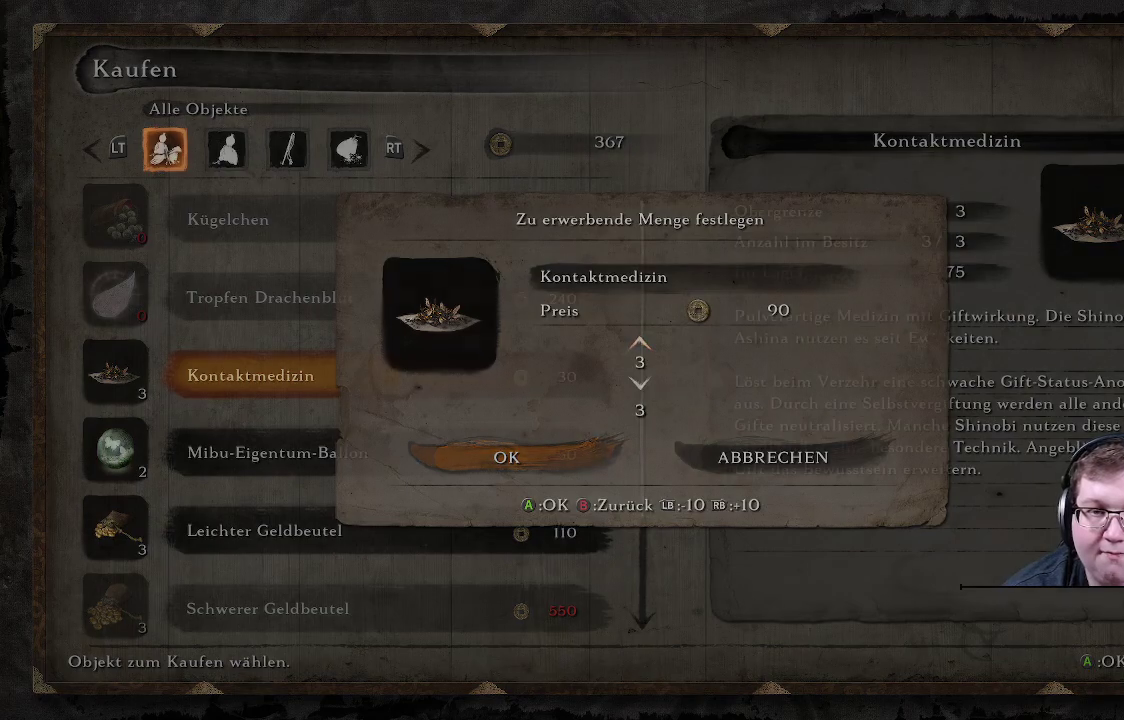
{"buttons": [], "left_stick": "center", "right_stick": "center", "events": [[117, "A", "up"]]}
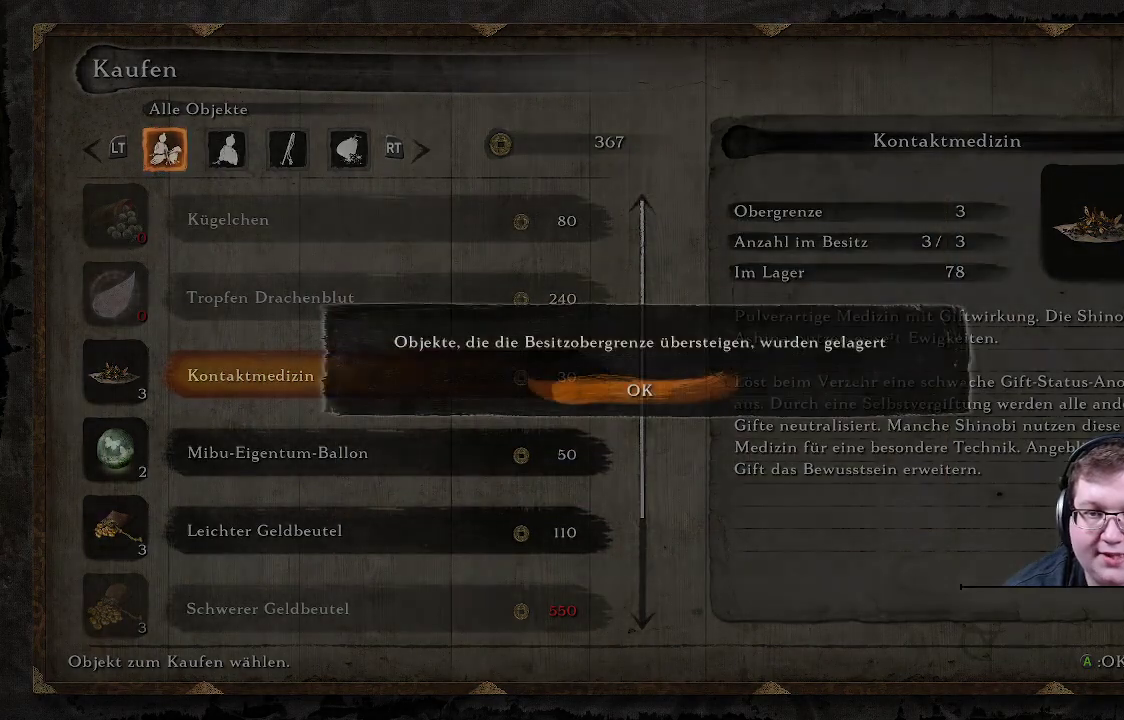
{"buttons": [], "left_stick": "center", "right_stick": "center", "events": [[67, "A", "down"], [217, "A", "up"]]}
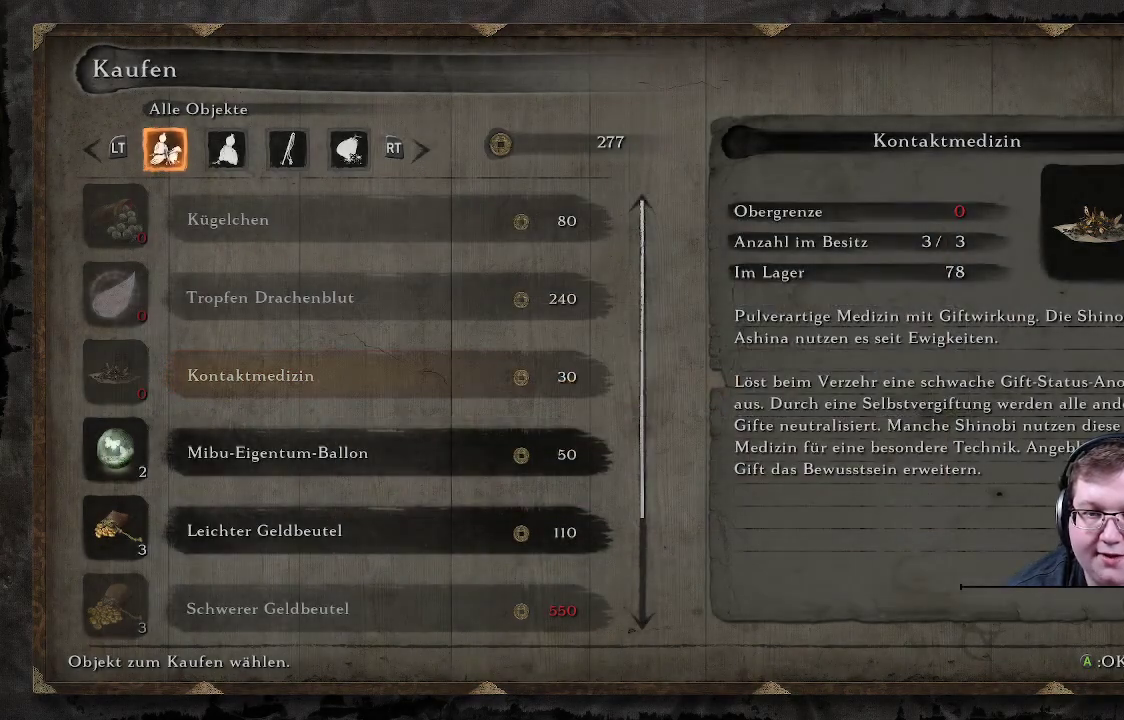
{"buttons": [], "left_stick": "center", "right_stick": "center", "events": [[83, "DPAD_DOWN", "down"], [217, "DPAD_DOWN", "up"], [383, "A", "down"], [483, "A", "up"]]}
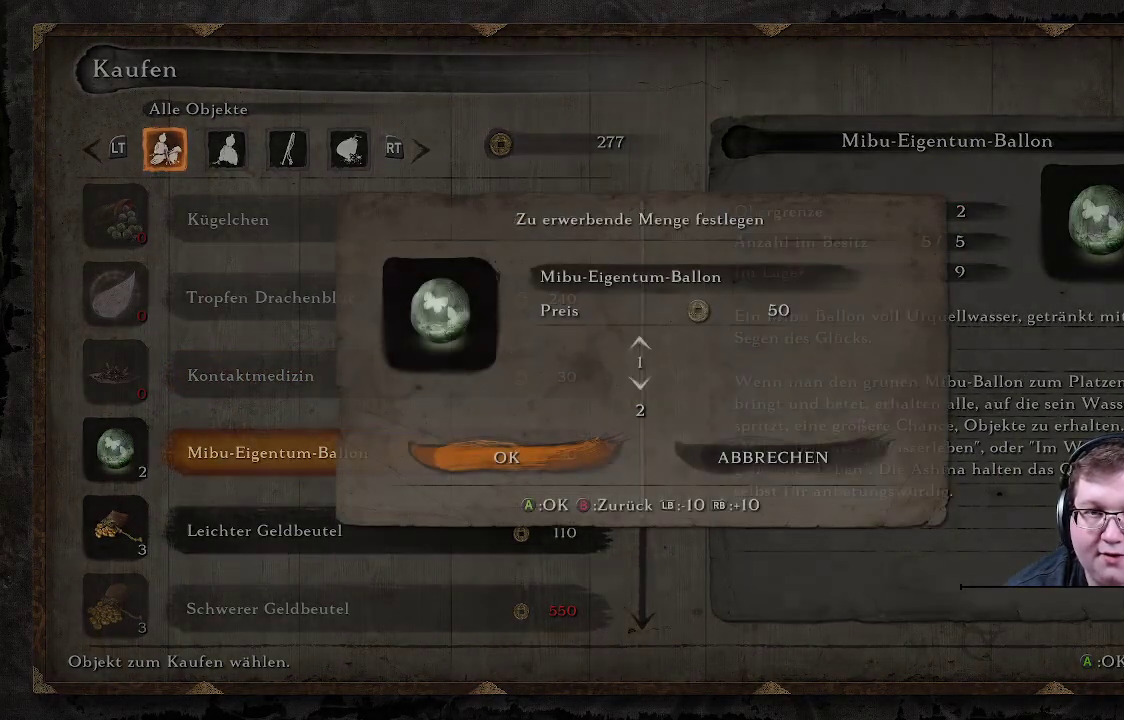
{"buttons": ["DPAD_UP"], "left_stick": "center", "right_stick": "center", "events": [[183, "DPAD_UP", "down"], [283, "DPAD_UP", "up"], [500, "DPAD_UP", "down"]]}
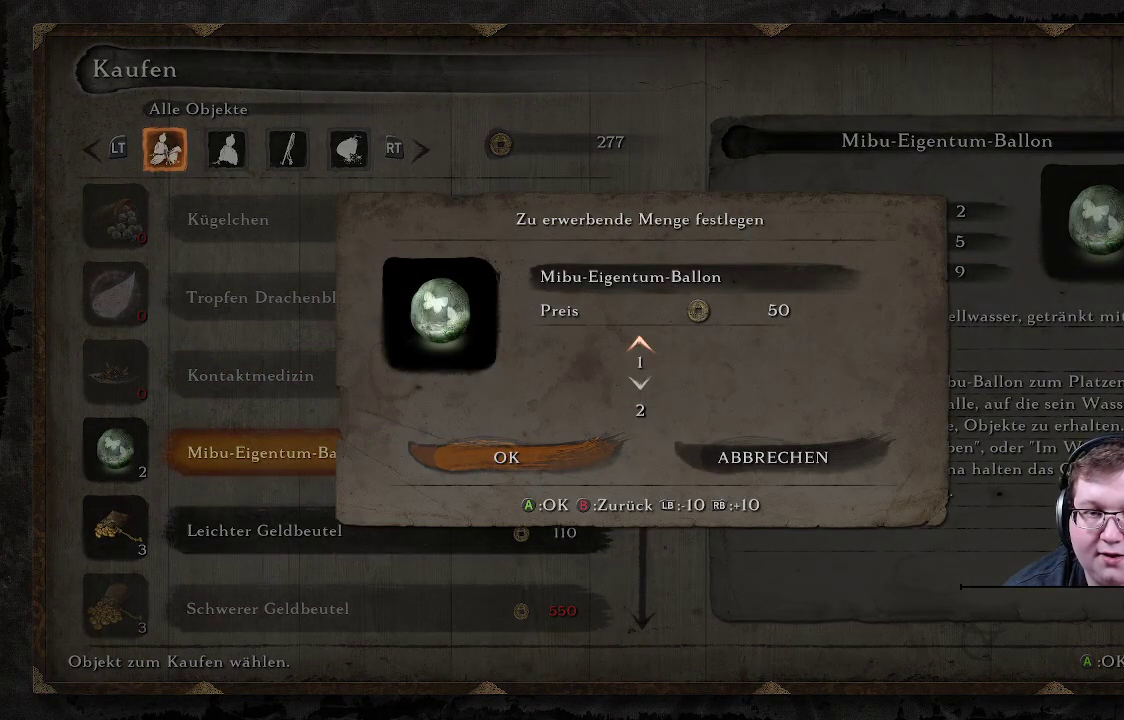
{"buttons": [], "left_stick": "center", "right_stick": "center", "events": [[50, "DPAD_UP", "up"], [350, "DPAD_UP", "down"], [467, "DPAD_UP", "up"]]}
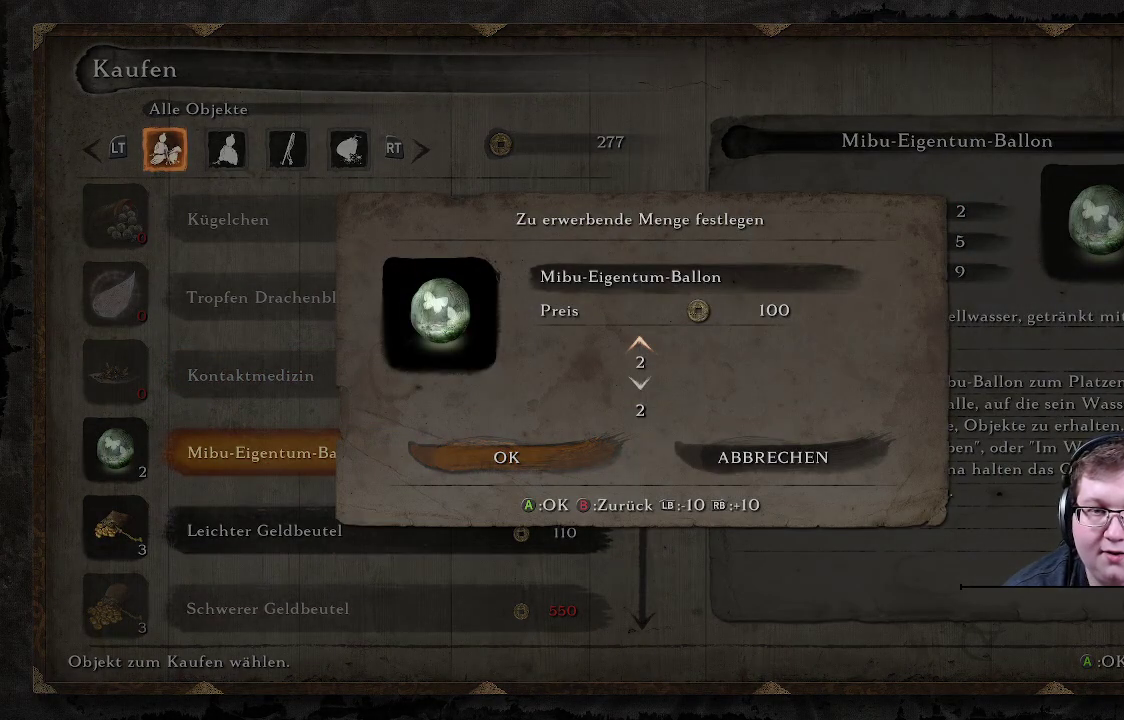
{"buttons": [], "left_stick": "center", "right_stick": "center", "events": [[33, "A", "down"], [183, "A", "up"]]}
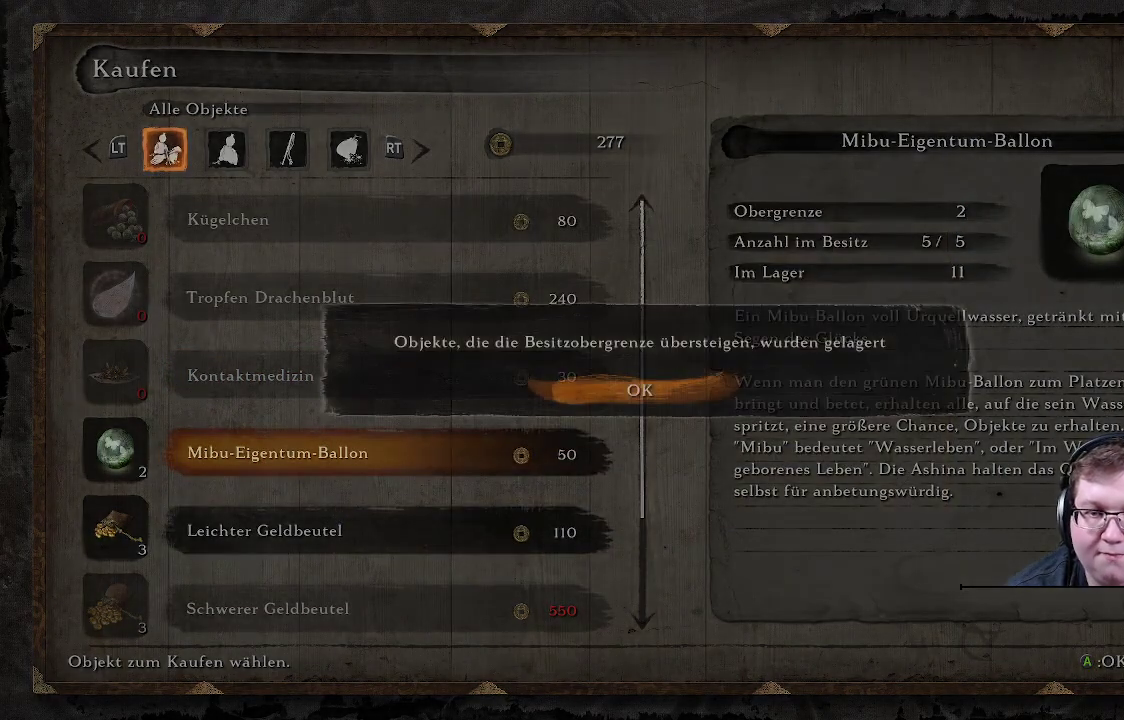
{"buttons": [], "left_stick": "center", "right_stick": "center", "events": [[117, "A", "down"], [250, "A", "up"]]}
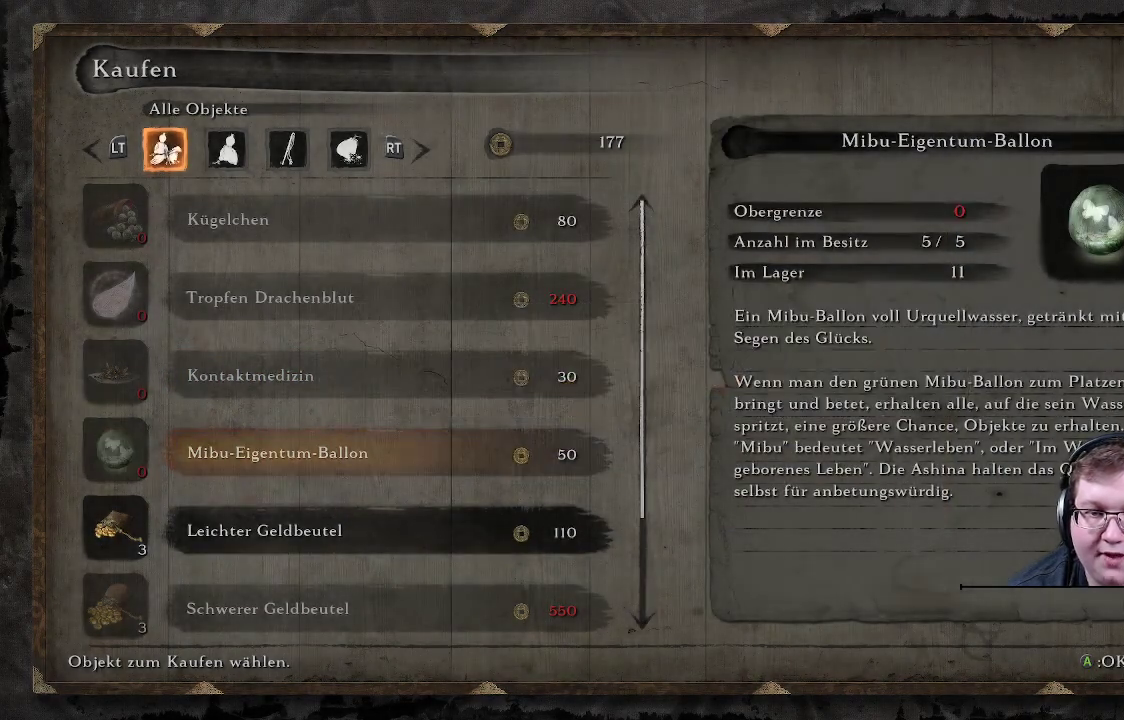
{"buttons": [], "left_stick": "center", "right_stick": "center", "events": [[333, "DPAD_DOWN", "down"], [450, "DPAD_DOWN", "up"]]}
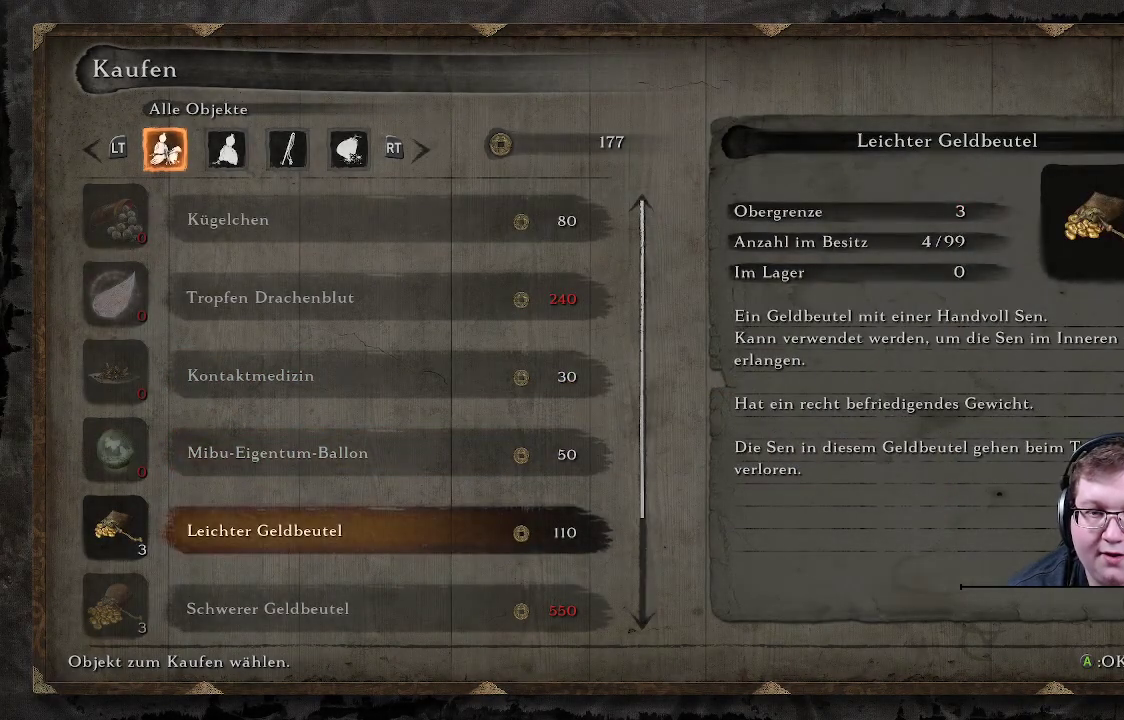
{"buttons": [], "left_stick": "center", "right_stick": "center", "events": [[333, "DPAD_UP", "down"], [417, "DPAD_UP", "up"]]}
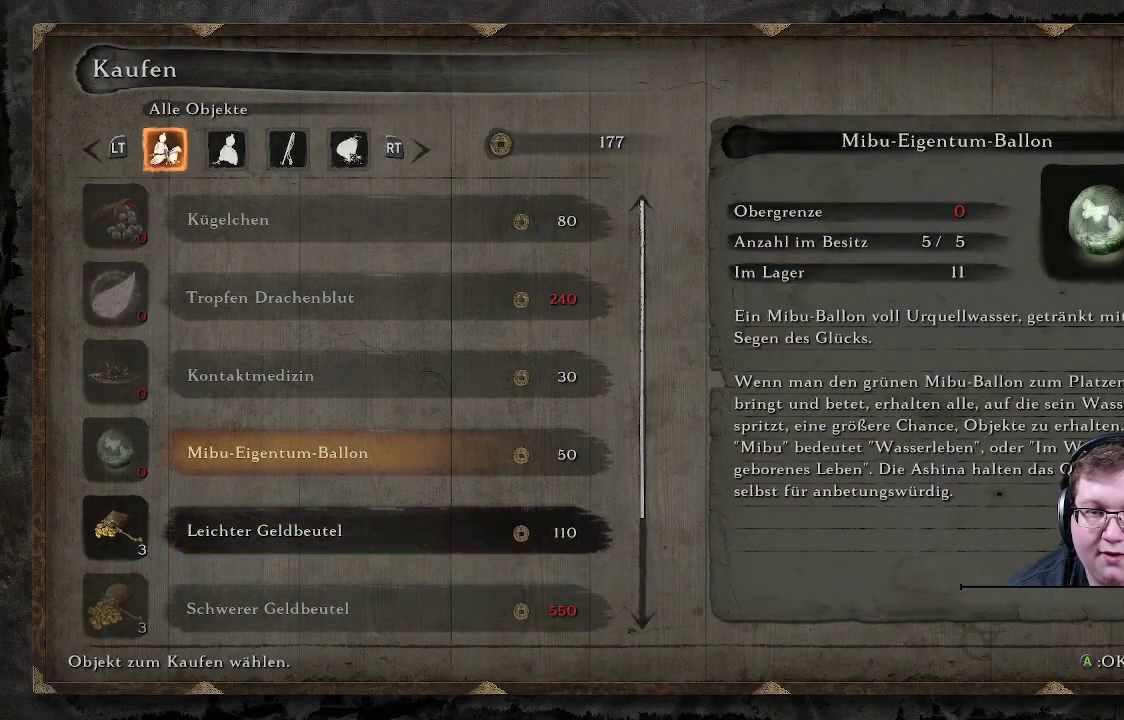
{"buttons": [], "left_stick": "center", "right_stick": "center", "events": [[33, "DPAD_DOWN", "down"], [167, "A", "down"], [167, "DPAD_DOWN", "up"], [283, "A", "up"]]}
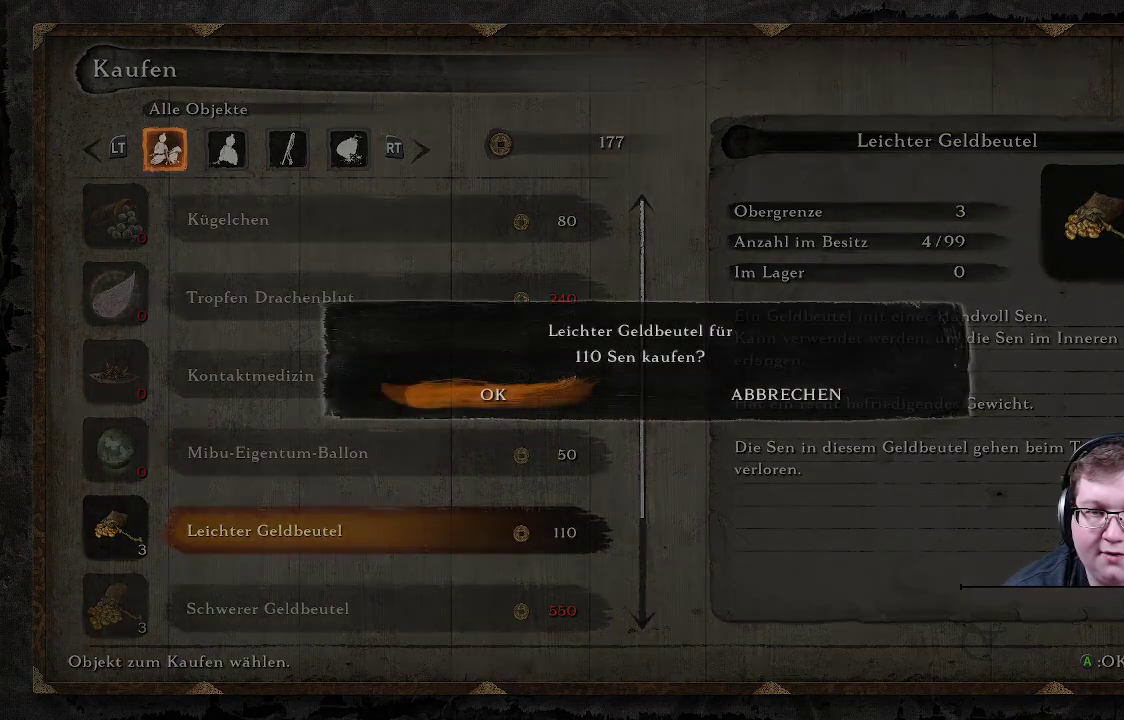
{"buttons": [], "left_stick": "center", "right_stick": "center", "events": [[200, "A", "down"], [300, "A", "up"]]}
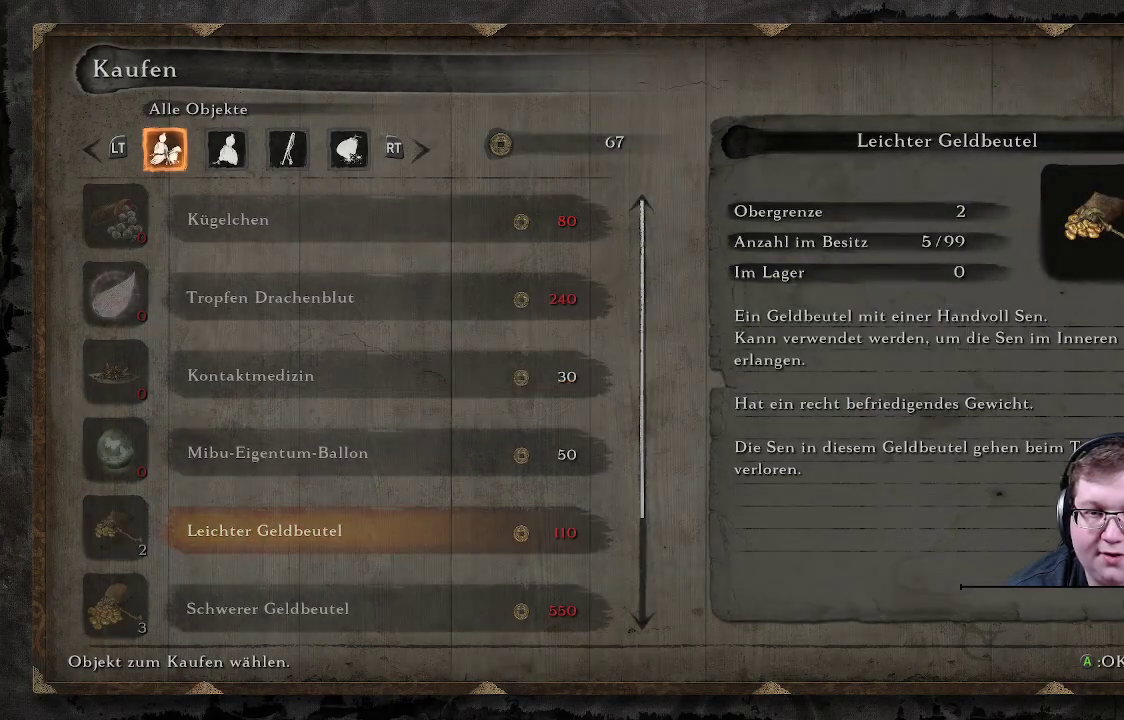
{"buttons": [], "left_stick": "center", "right_stick": "center", "events": [[400, "DPAD_DOWN", "down"], [467, "DPAD_DOWN", "up"]]}
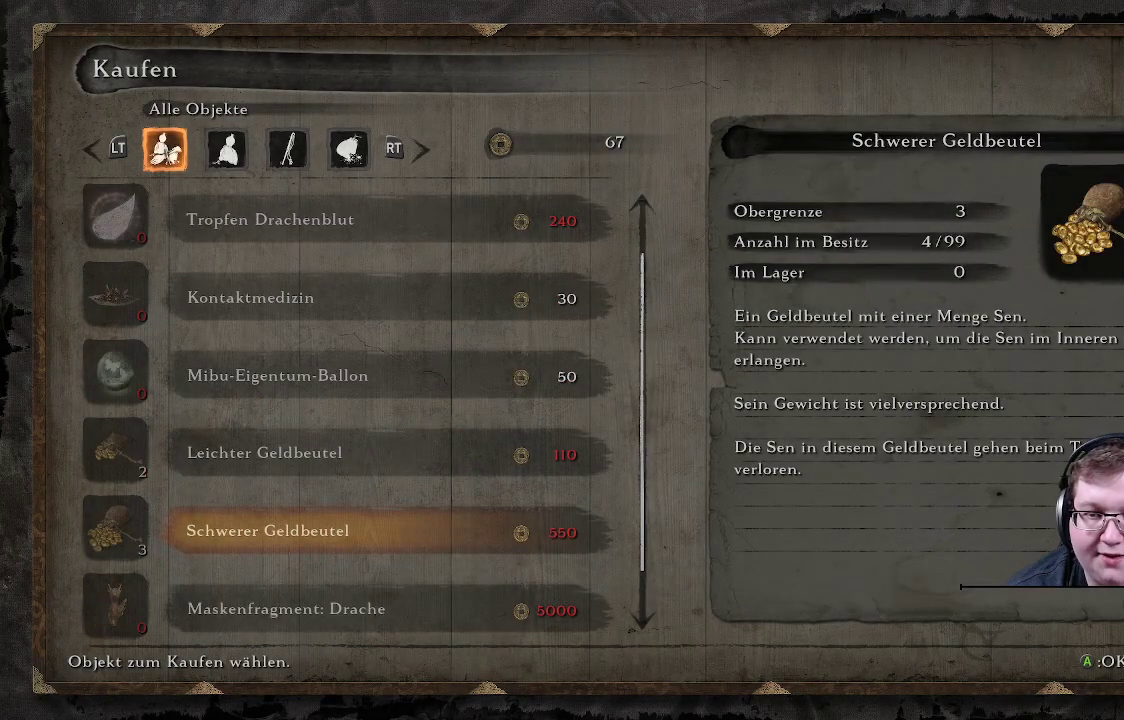
{"buttons": ["DPAD_DOWN"], "left_stick": "center", "right_stick": "center", "events": [[50, "DPAD_DOWN", "down"], [317, "DPAD_DOWN", "up"], [433, "DPAD_DOWN", "down"]]}
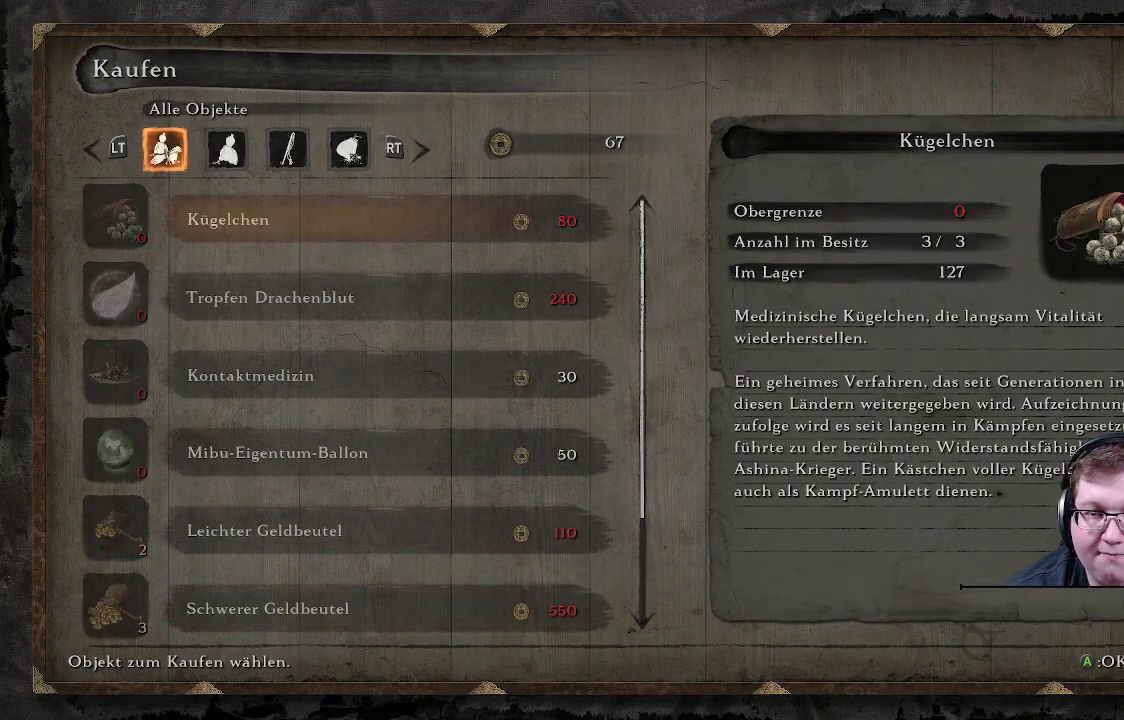
{"buttons": [], "left_stick": "center", "right_stick": "center", "events": [[33, "DPAD_DOWN", "up"], [367, "DPAD_UP", "down"], [483, "DPAD_UP", "up"]]}
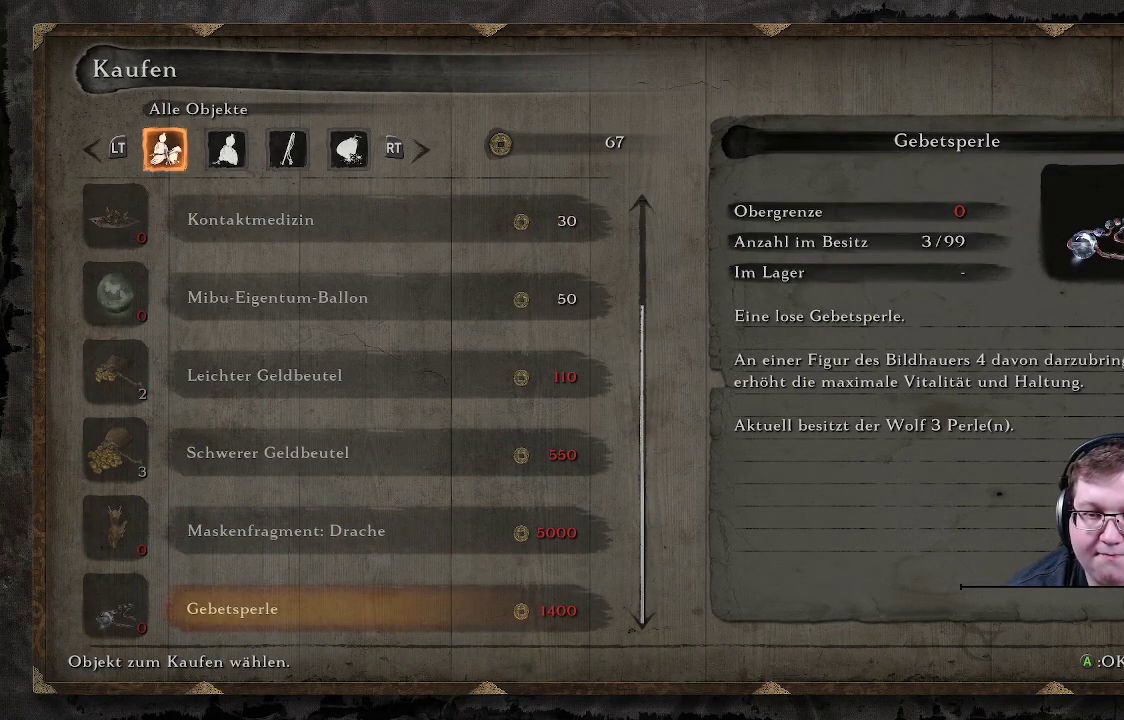
{"buttons": [], "left_stick": "center", "right_stick": "center", "events": []}
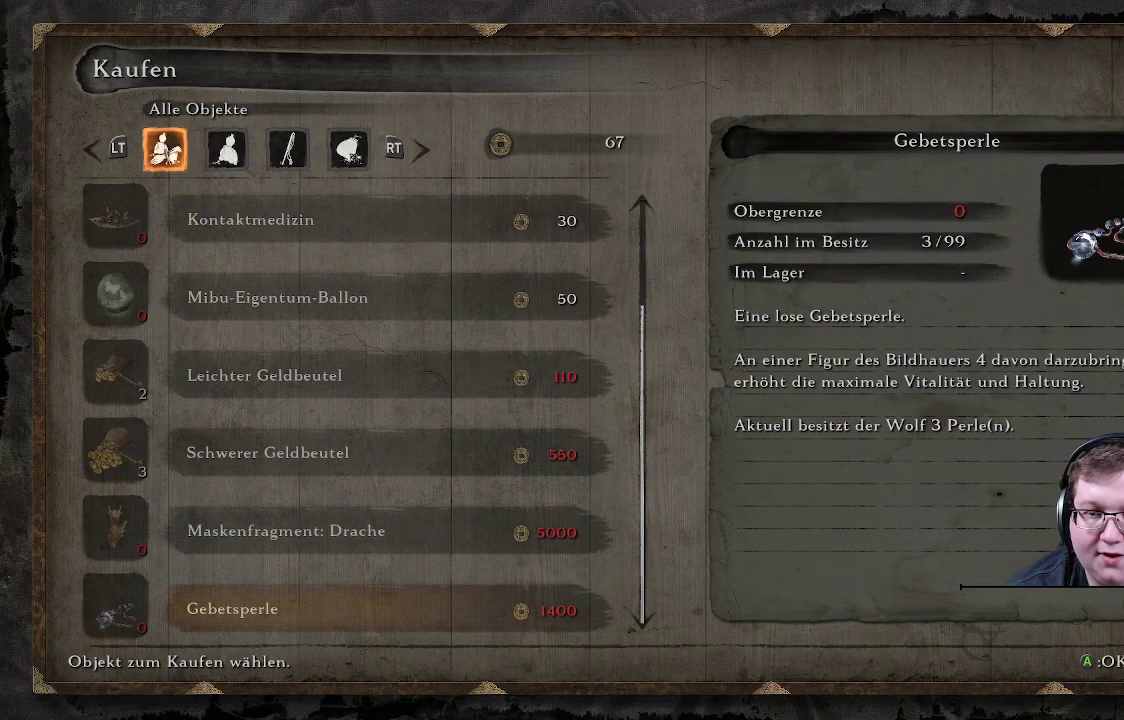
{"buttons": [], "left_stick": "center", "right_stick": "center", "events": []}
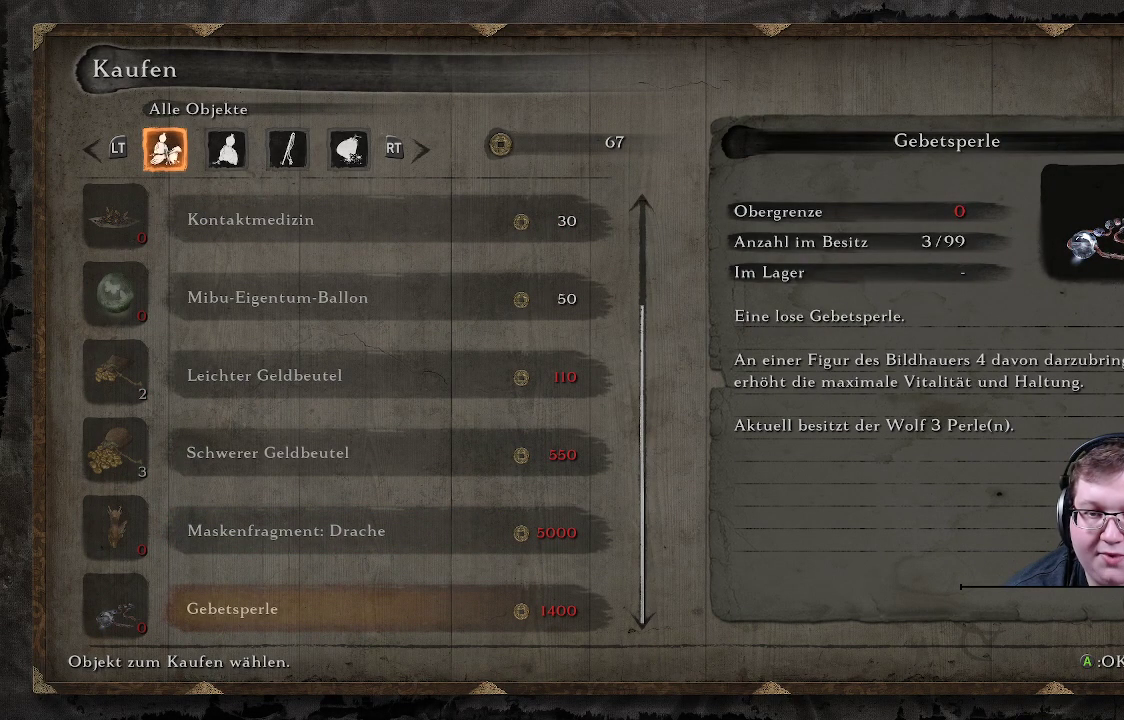
{"buttons": ["DPAD_UP"], "left_stick": "center", "right_stick": "center", "events": [[133, "DPAD_UP", "down"], [300, "DPAD_UP", "up"], [417, "DPAD_UP", "down"]]}
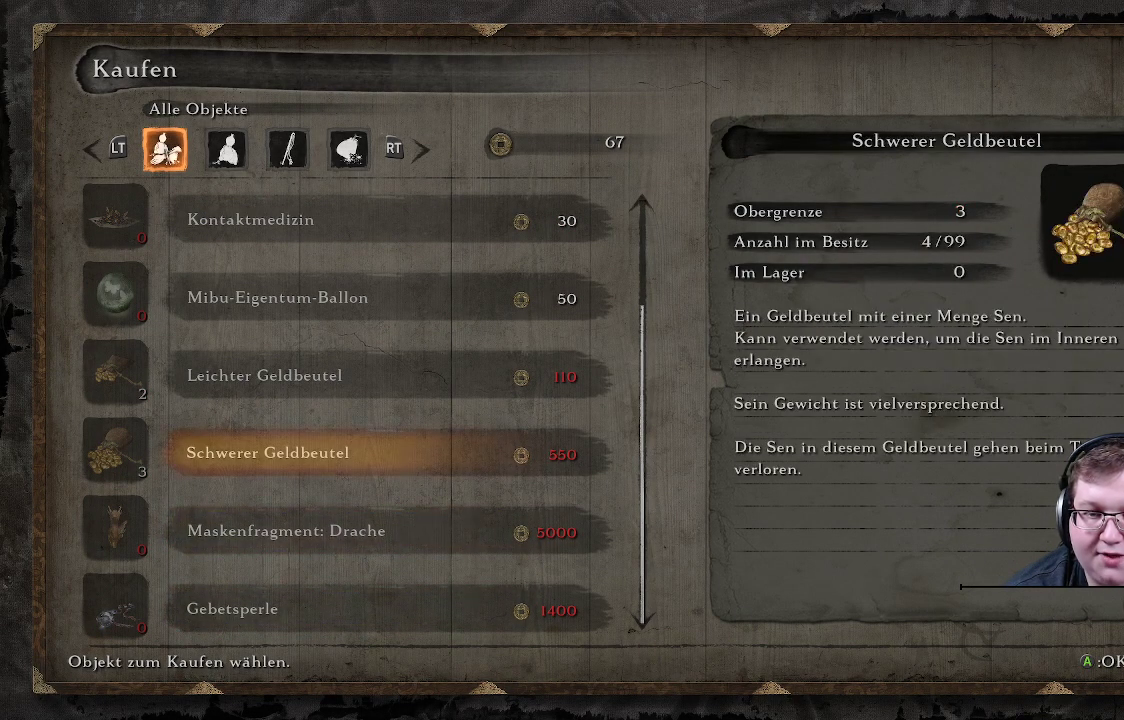
{"buttons": [], "left_stick": "center", "right_stick": "center", "events": [[17, "DPAD_UP", "up"], [133, "DPAD_UP", "down"], [233, "DPAD_UP", "up"], [400, "DPAD_UP", "down"], [500, "DPAD_UP", "up"]]}
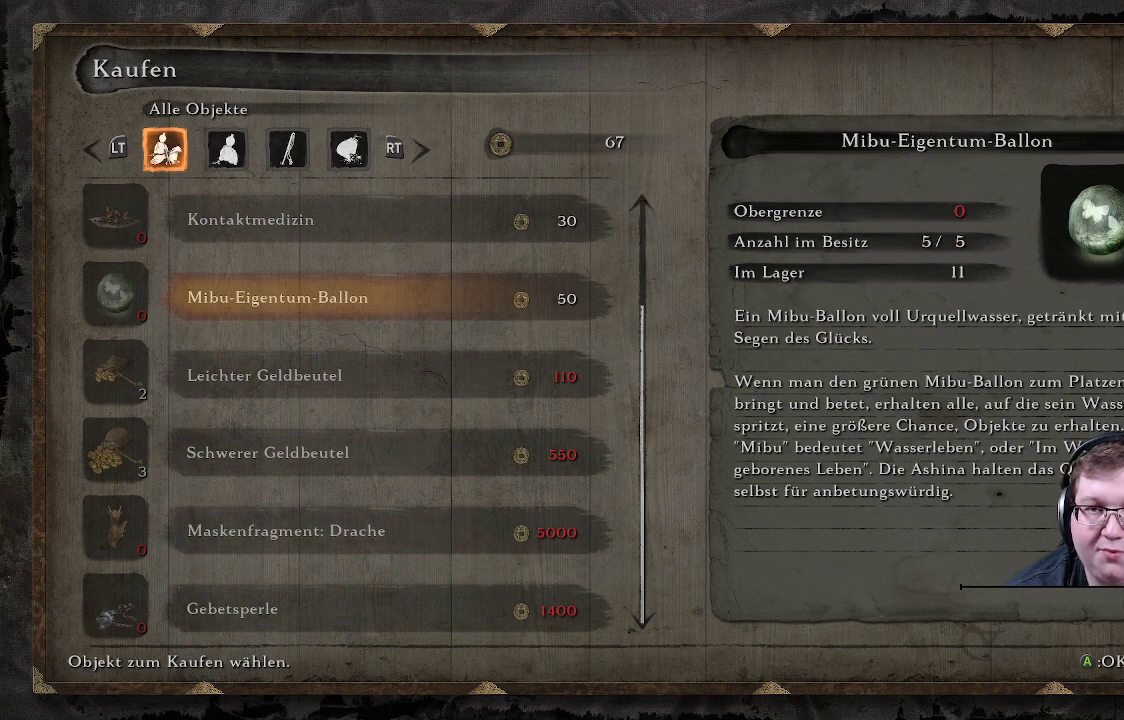
{"buttons": ["B"], "left_stick": "center", "right_stick": "center", "events": [[433, "B", "down"]]}
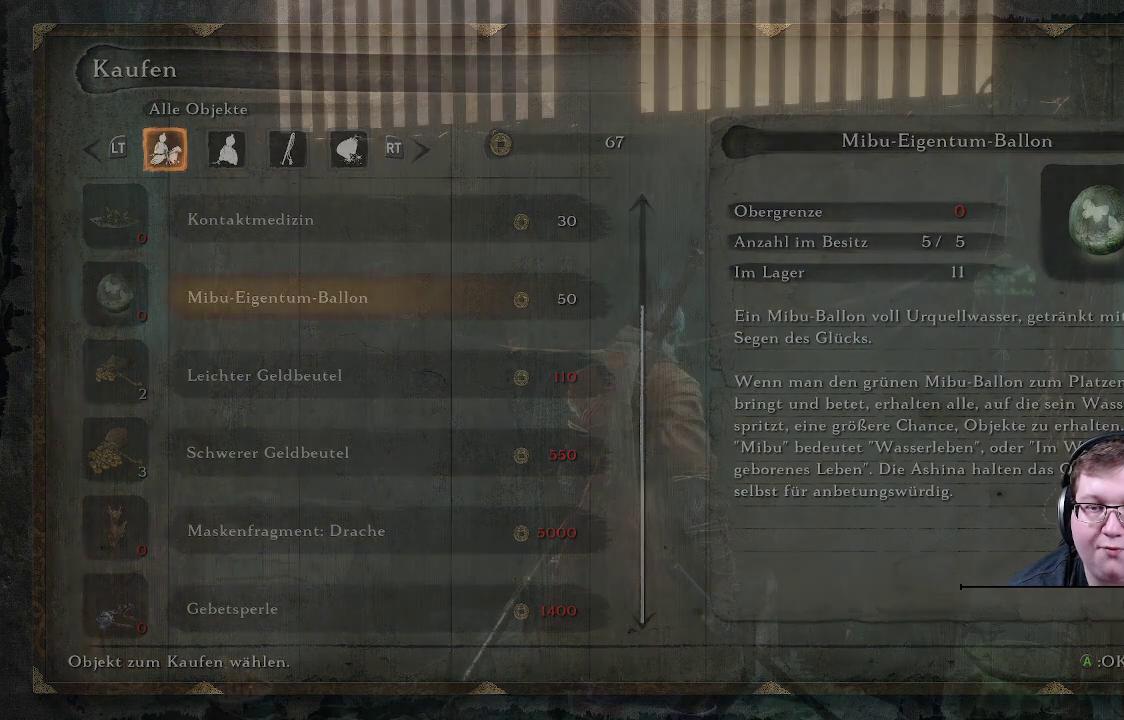
{"buttons": [], "left_stick": "center", "right_stick": "center", "events": [[67, "B", "up"]]}
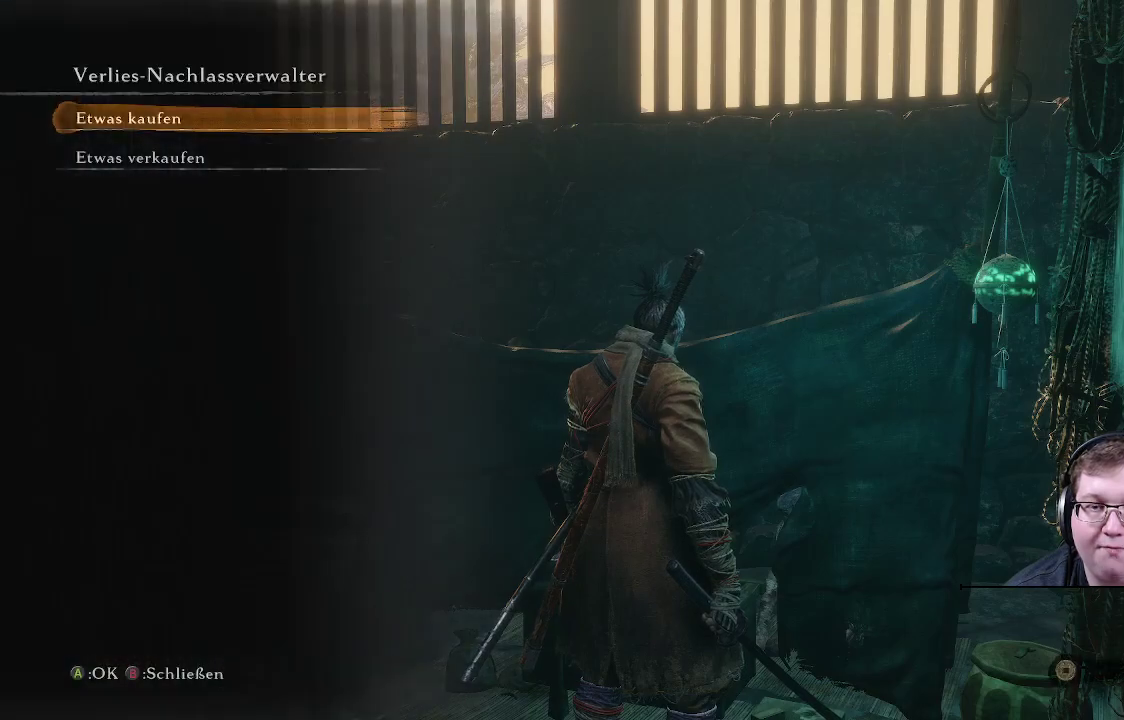
{"buttons": [], "left_stick": "center", "right_stick": "center", "events": [[67, "B", "down"], [183, "B", "up"]]}
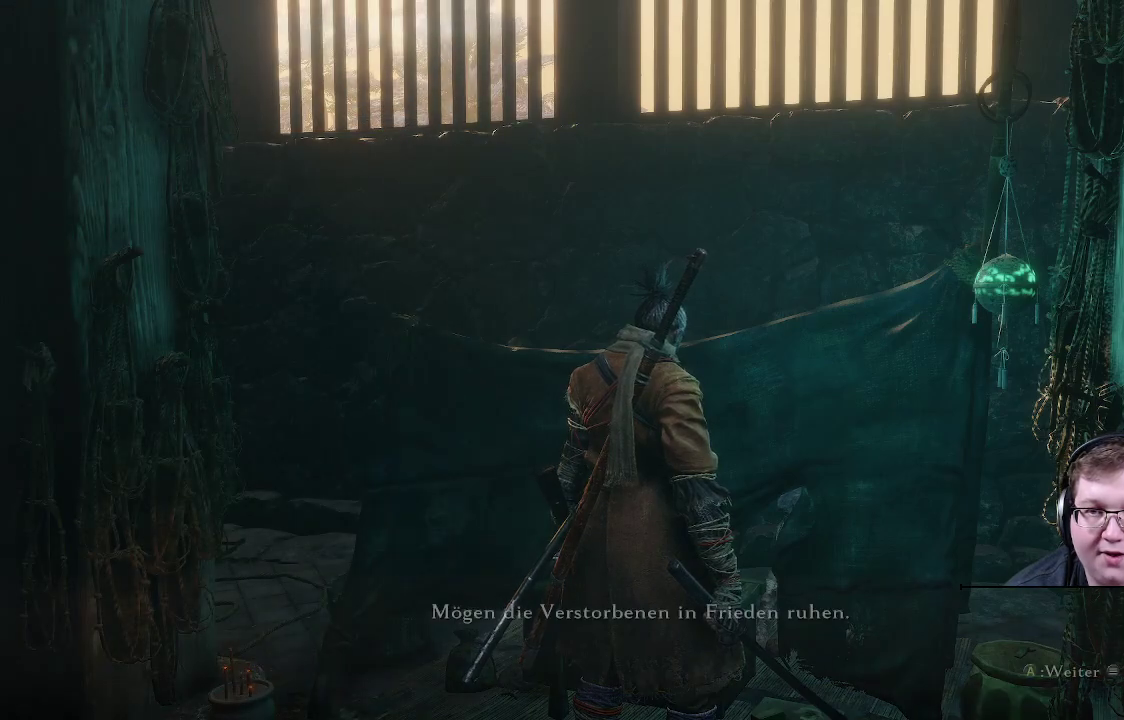
{"buttons": [], "left_stick": "center", "right_stick": "center", "events": []}
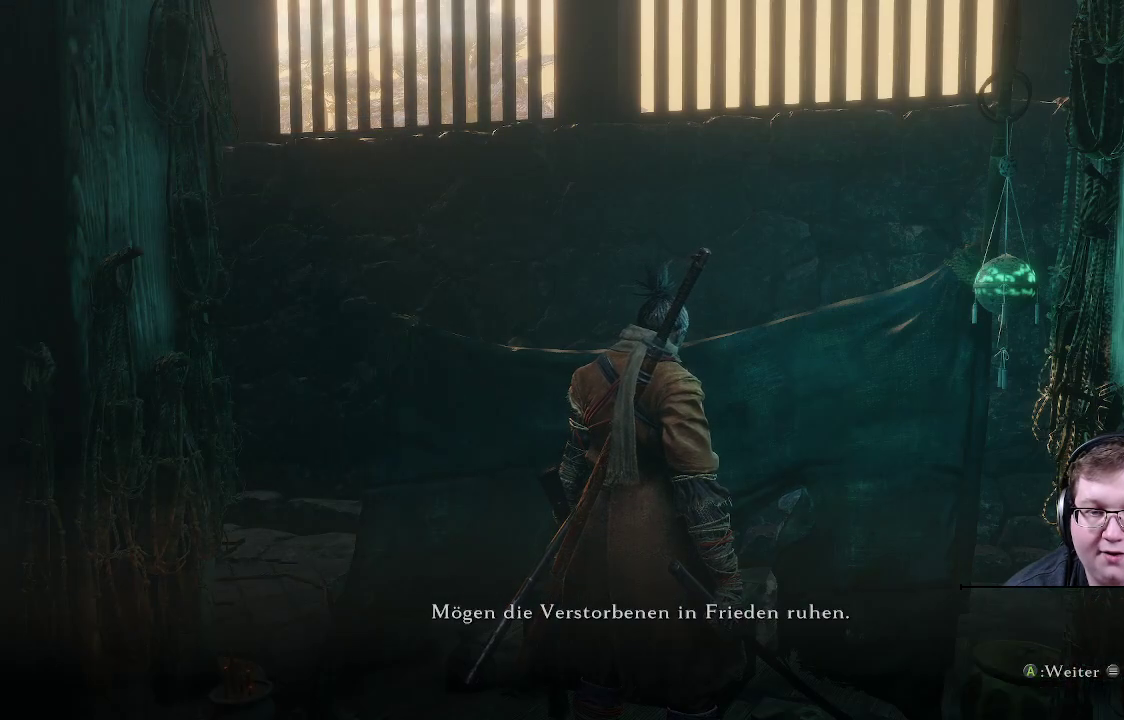
{"buttons": [], "left_stick": "center", "right_stick": "center", "events": [[333, "A", "down"], [417, "A", "up"]]}
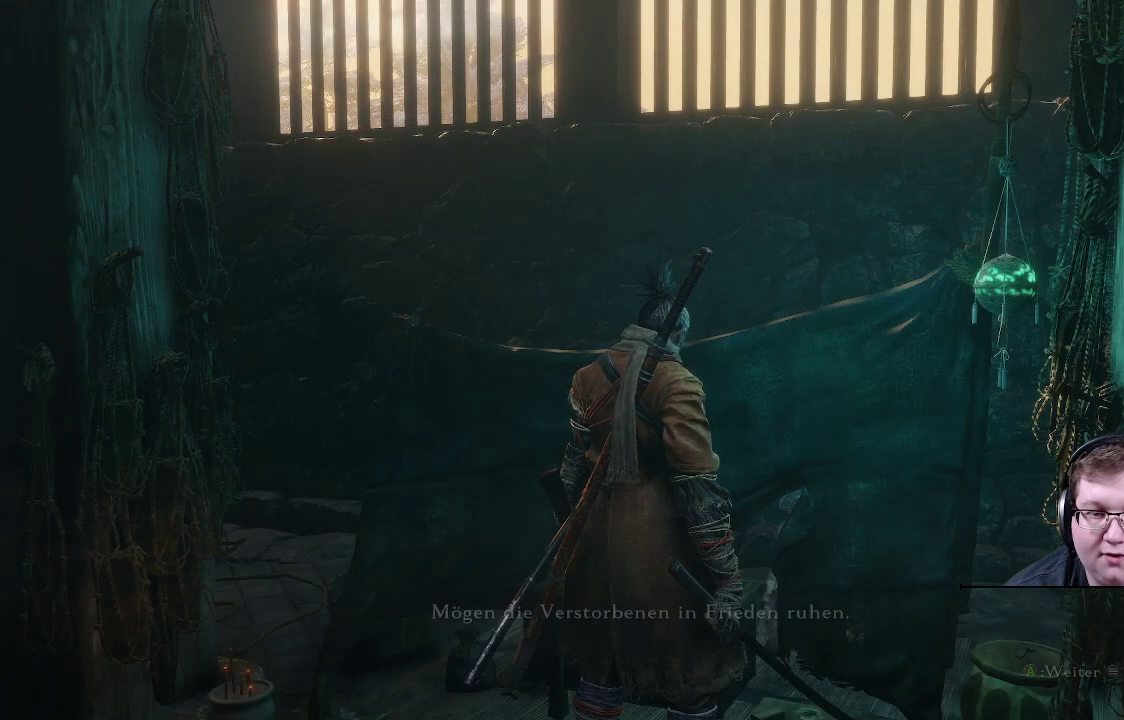
{"buttons": [], "left_stick": "down-right", "right_stick": "right", "events": [[83, "left_stick", "up-right"], [167, "left_stick", "down-right"], [183, "right_stick", "right"]]}
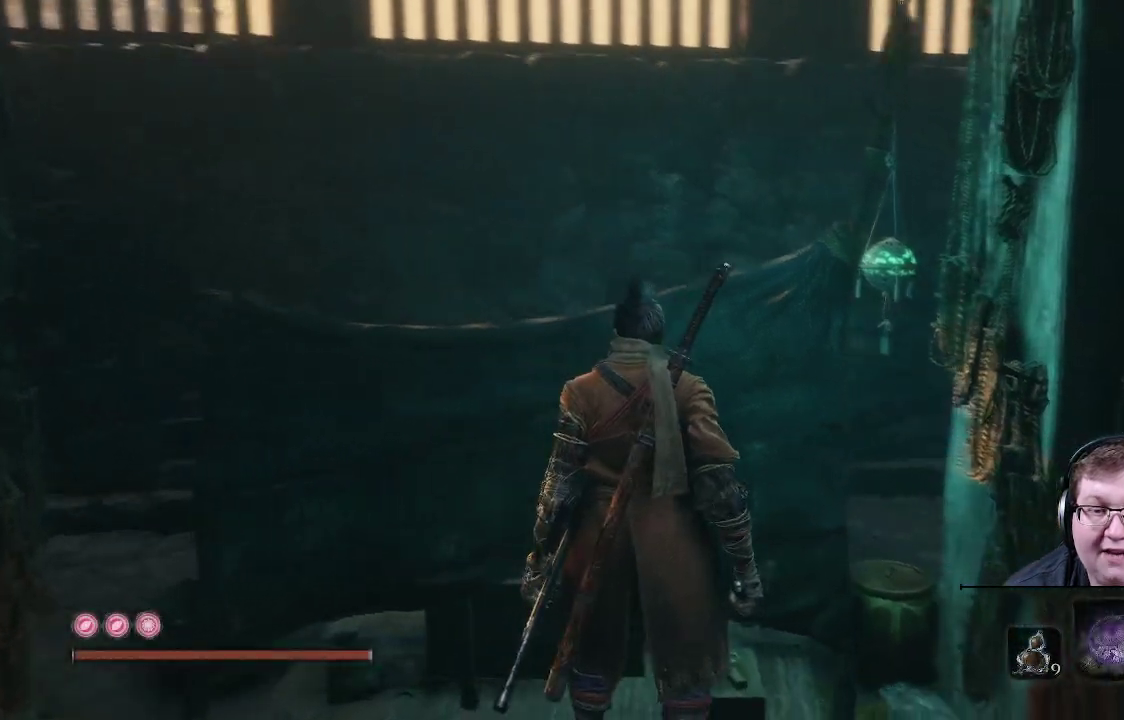
{"buttons": [], "left_stick": "center", "right_stick": "right", "events": [[217, "left_stick", "center"]]}
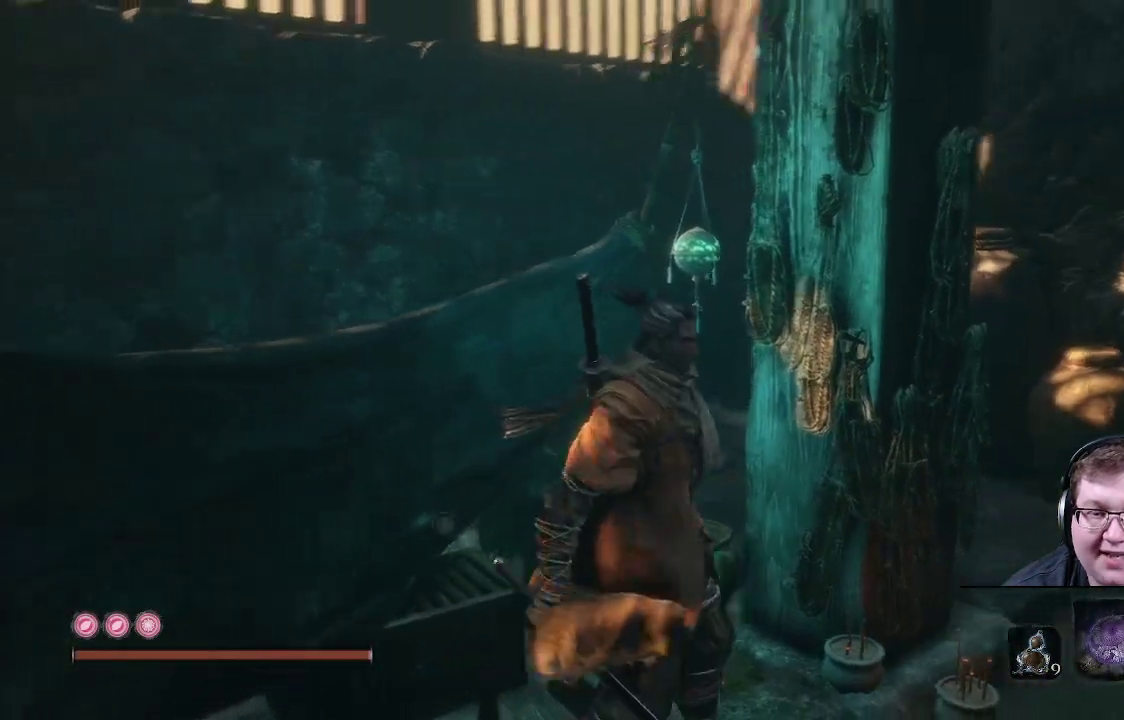
{"buttons": [], "left_stick": "right", "right_stick": "right", "events": [[433, "left_stick", "right"]]}
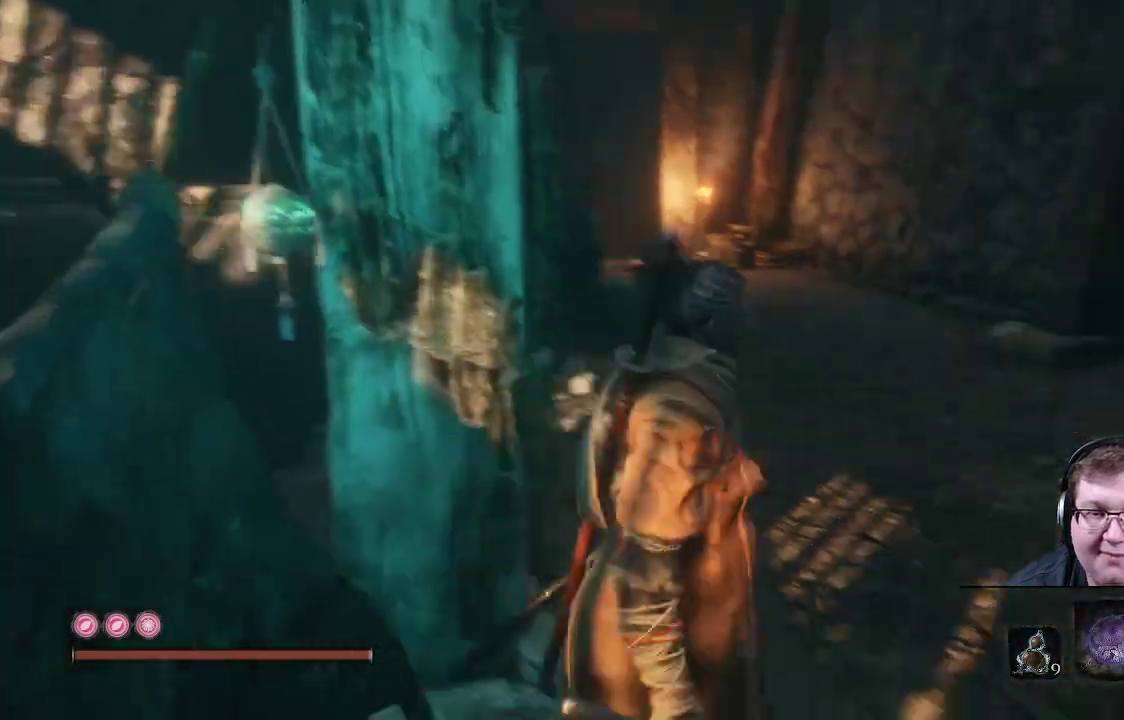
{"buttons": [], "left_stick": "up-right", "right_stick": "center", "events": [[17, "left_stick", "up-right"], [183, "right_stick", "center"]]}
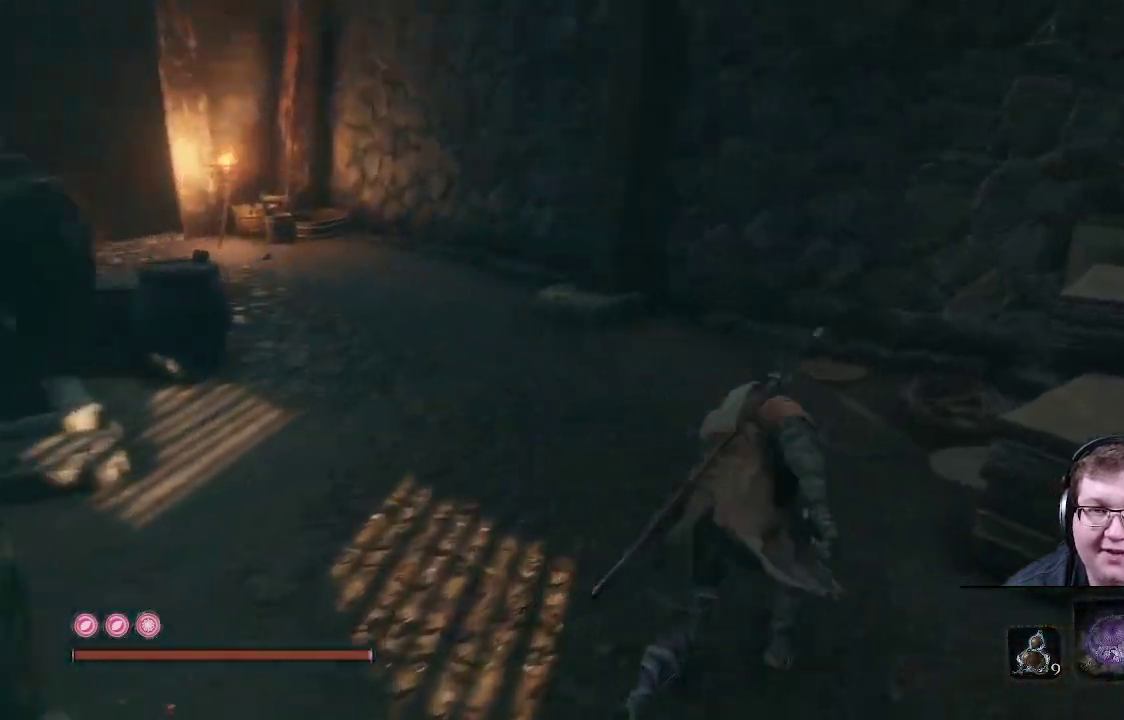
{"buttons": [], "left_stick": "right", "right_stick": "right", "events": [[17, "right_stick", "right"], [100, "left_stick", "right"]]}